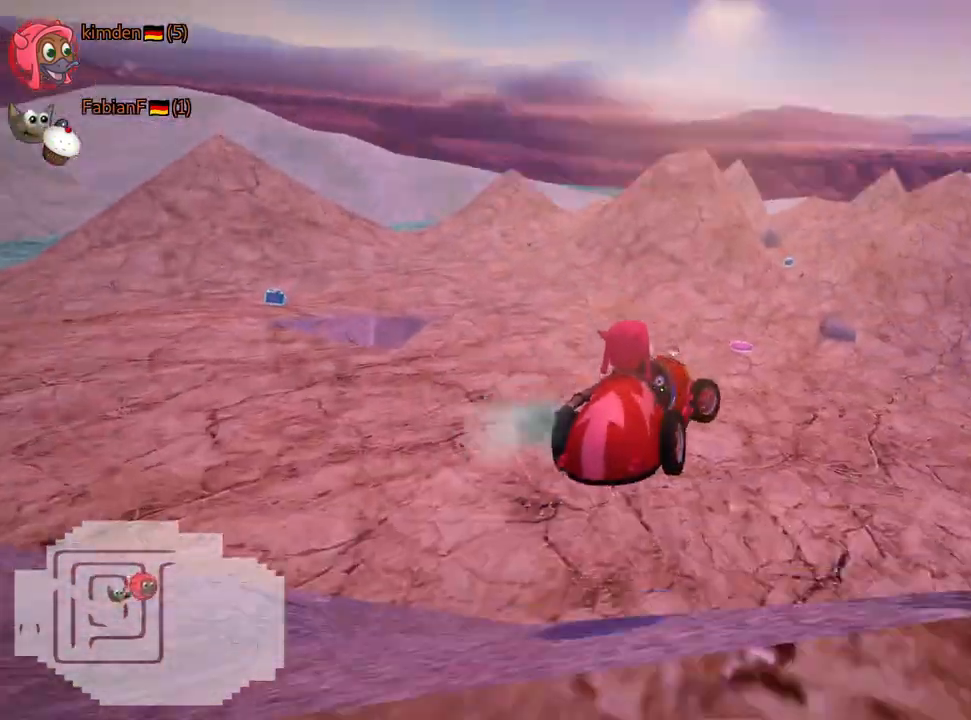
Gameplay with keyboard; each line is a JSON object with the keys held at the frame after it. "events" lists presses ("down") and releases ("up") of "down", "fire", "flag", "left", "look", "nitro", "right", "skid" and "up" between this image and that frame as [ms after this image, input, new state], when the widget could be followed in between. No other keys are recorded. Mouse input is not recorded. Key names are as the overlay labels them; some are game actions (e.g. jump) rather than physical keys.
{"keys": ["left", "nitro", "right", "skid", "up"], "events": [[450, "left", "down"], [483, "nitro", "down"]]}
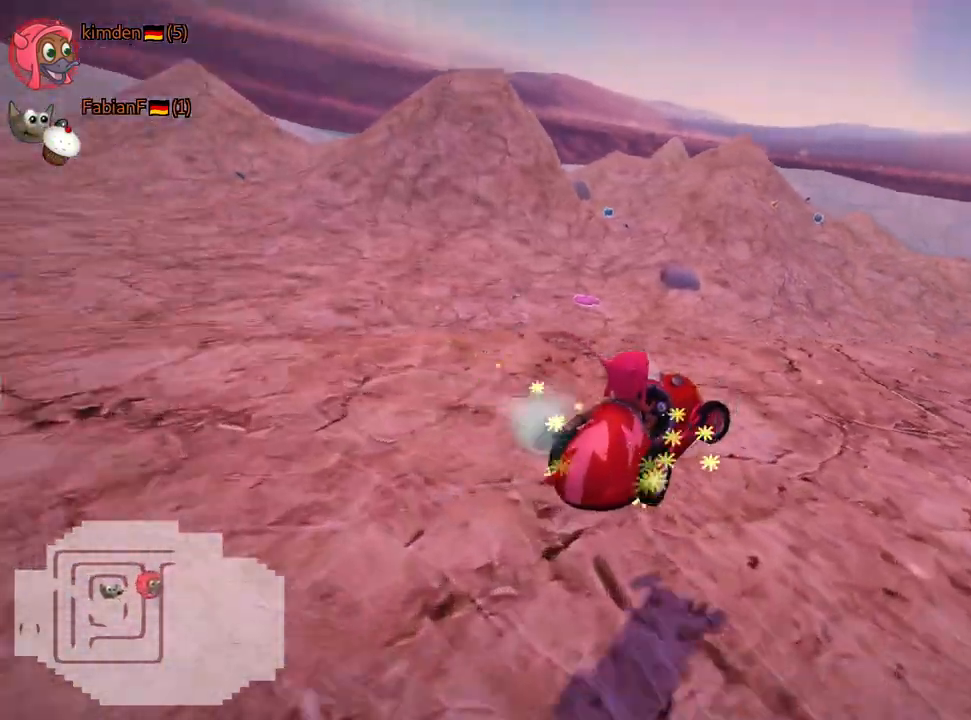
{"keys": ["left", "skid", "up"], "events": [[67, "right", "up"], [167, "nitro", "up"]]}
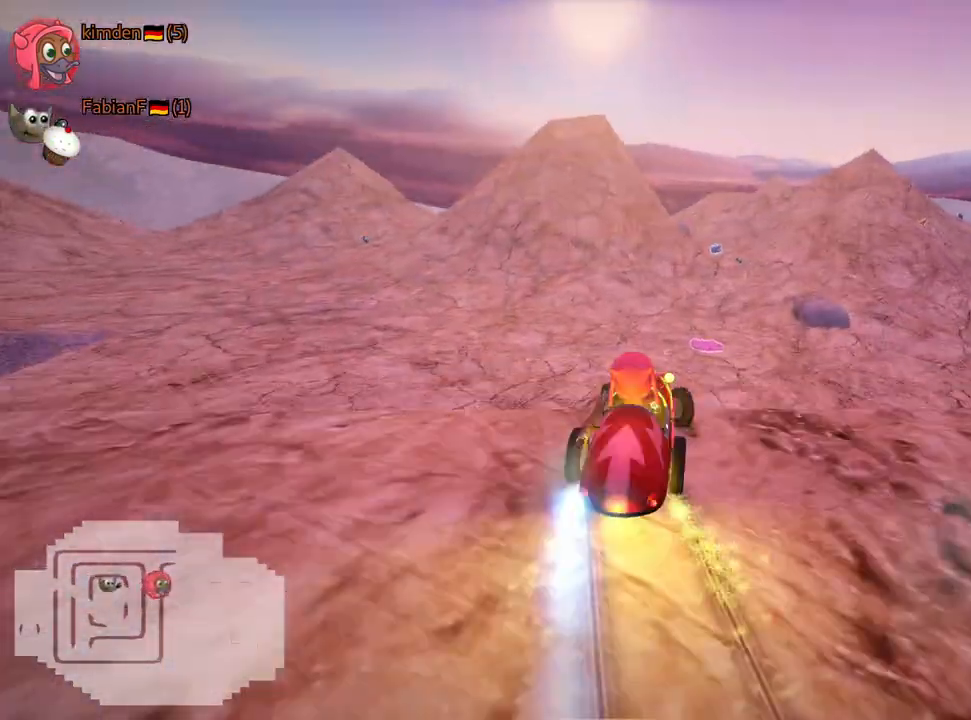
{"keys": ["left", "skid", "up"], "events": [[150, "left", "up"], [450, "left", "down"]]}
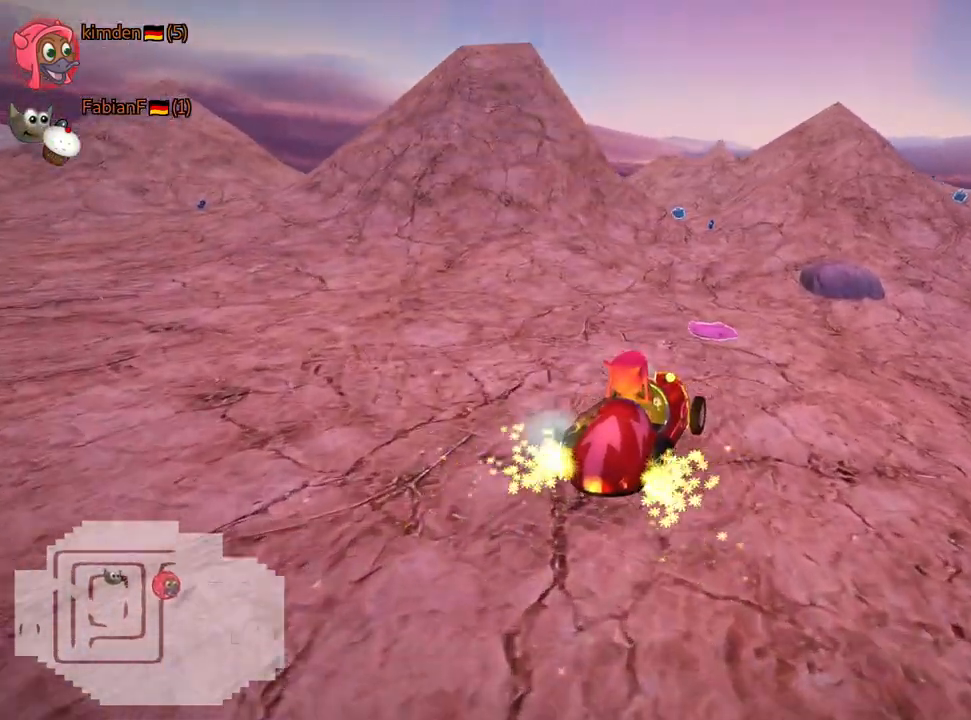
{"keys": ["skid", "up"], "events": [[167, "left", "up"]]}
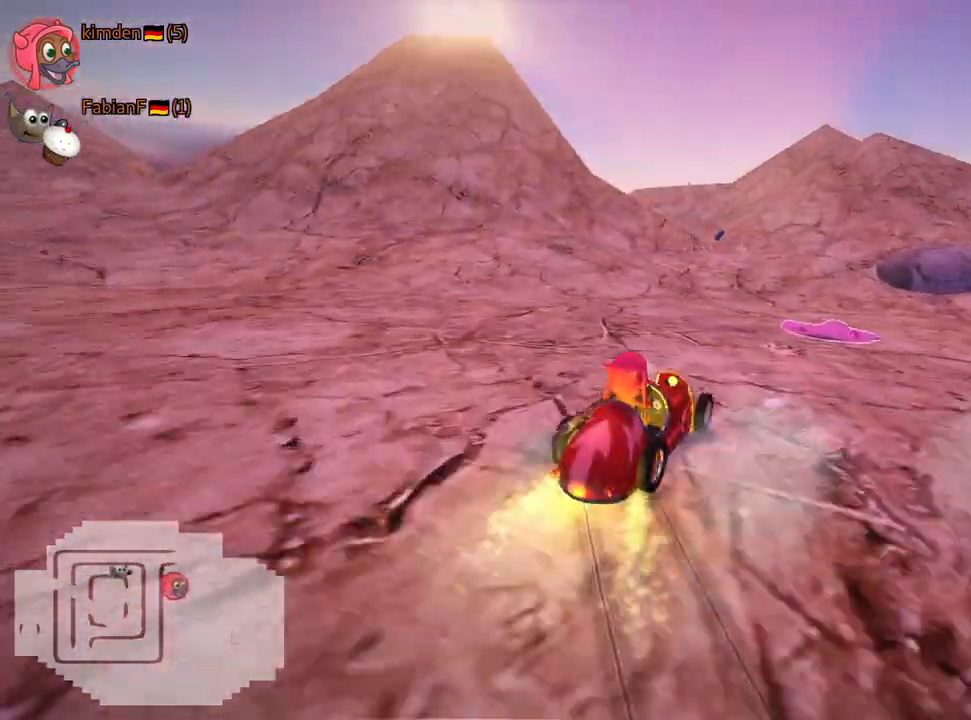
{"keys": ["left", "up"], "events": [[67, "left", "down"], [333, "nitro", "down"], [450, "nitro", "up"], [483, "skid", "up"]]}
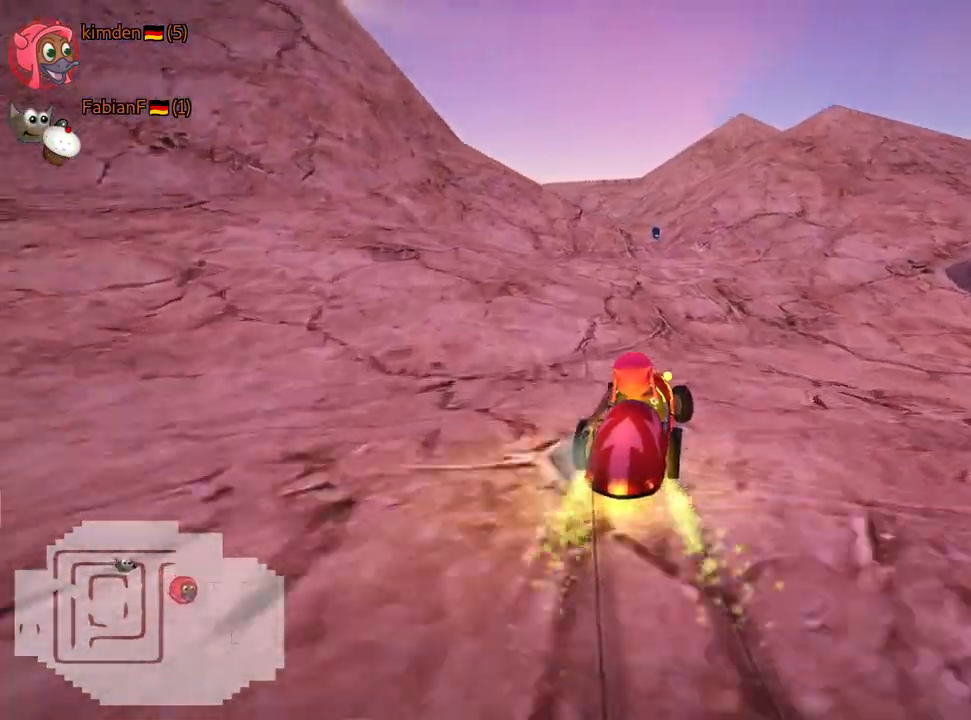
{"keys": [], "events": [[17, "up", "up"], [50, "left", "up"], [283, "down", "down"], [300, "right", "down"], [433, "down", "up"], [500, "right", "up"]]}
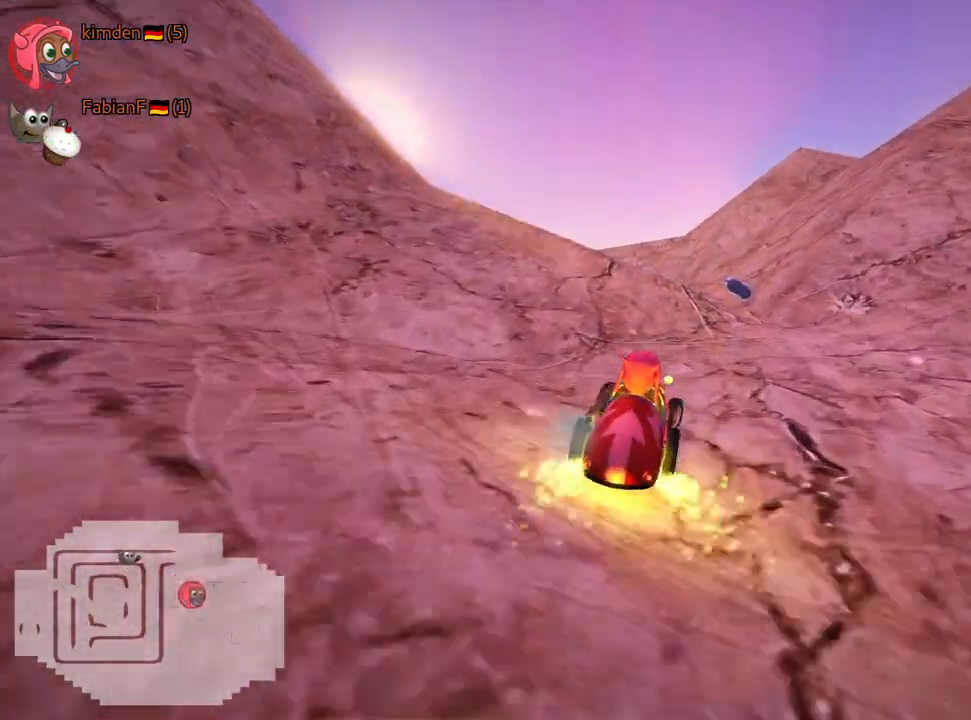
{"keys": ["left", "skid"], "events": [[367, "skid", "down"], [383, "left", "down"]]}
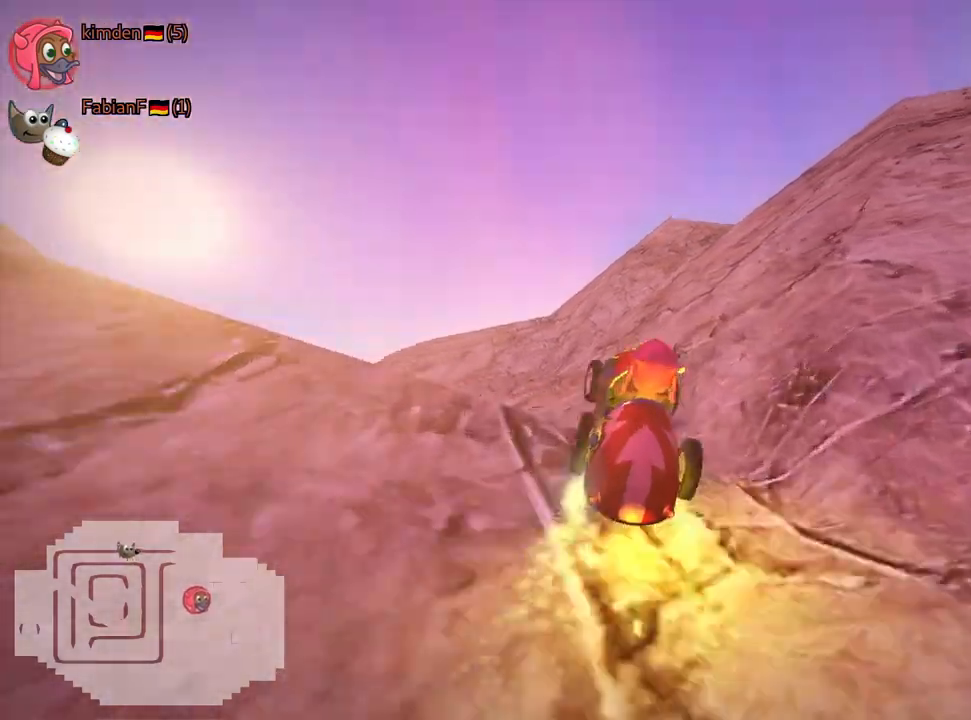
{"keys": ["down", "left"], "events": [[117, "left", "up"], [133, "skid", "up"], [217, "left", "down"], [367, "down", "down"]]}
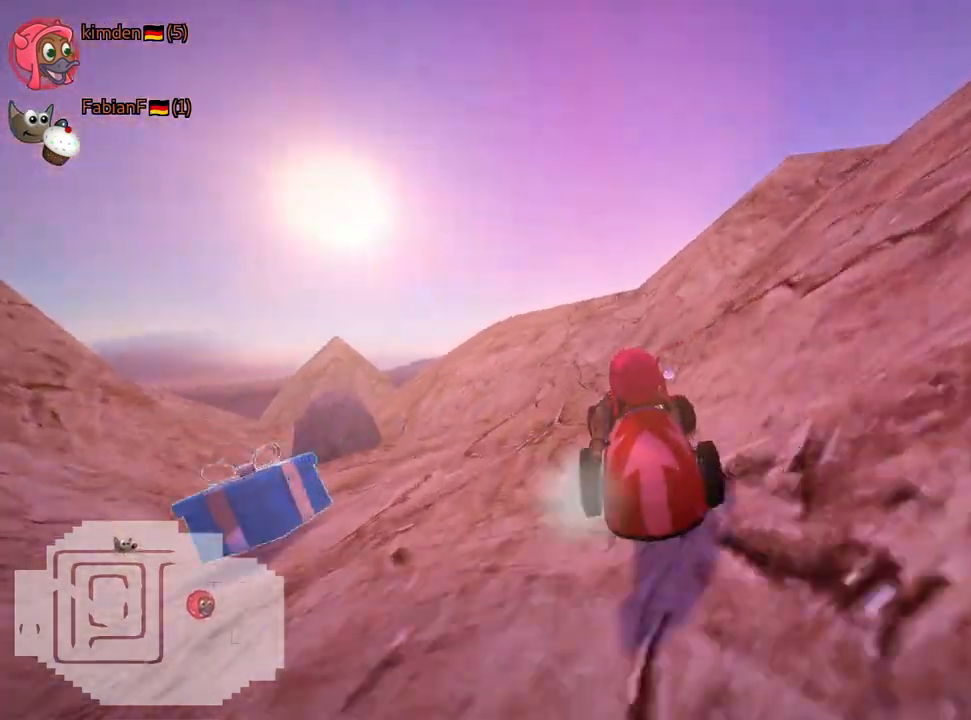
{"keys": ["down"], "events": [[417, "left", "up"]]}
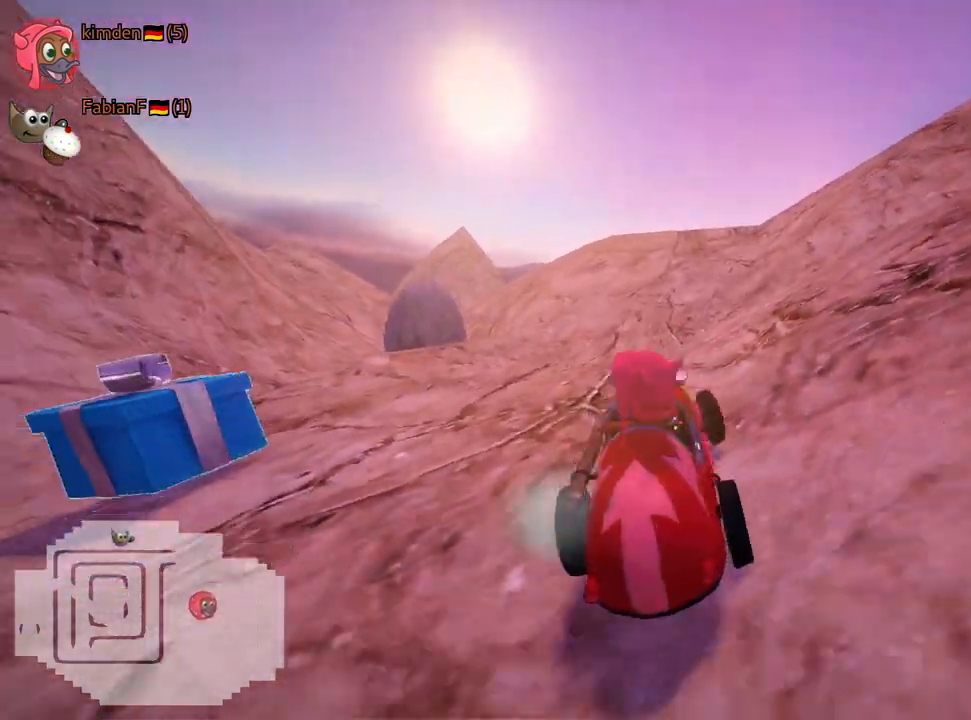
{"keys": ["left", "up"], "events": [[117, "right", "down"], [150, "down", "up"], [183, "right", "up"], [217, "up", "down"], [233, "left", "down"]]}
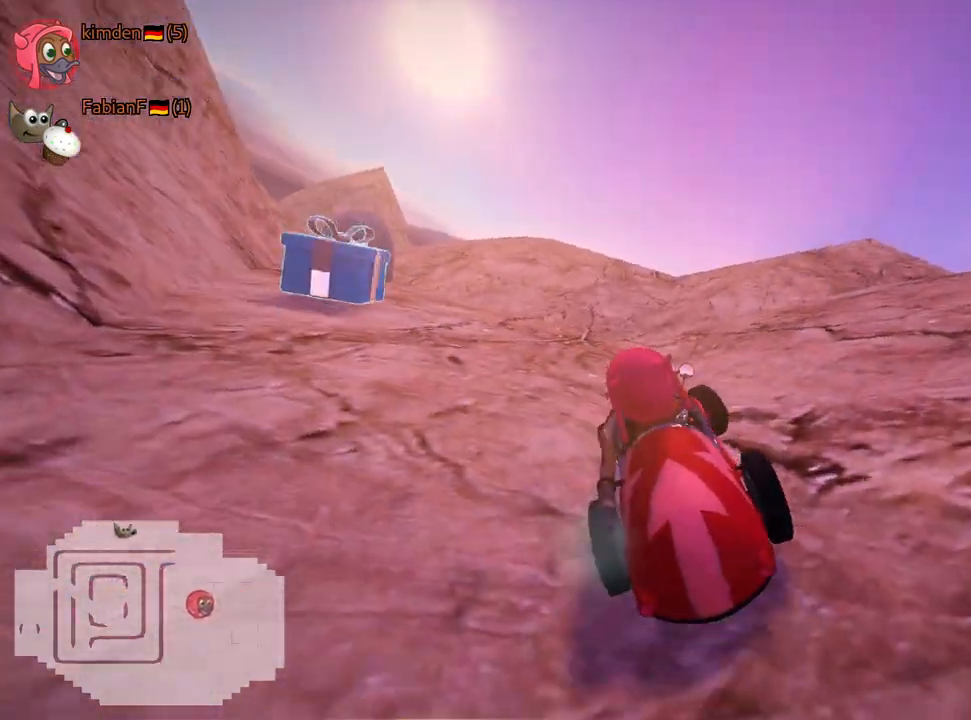
{"keys": ["left", "up"], "events": []}
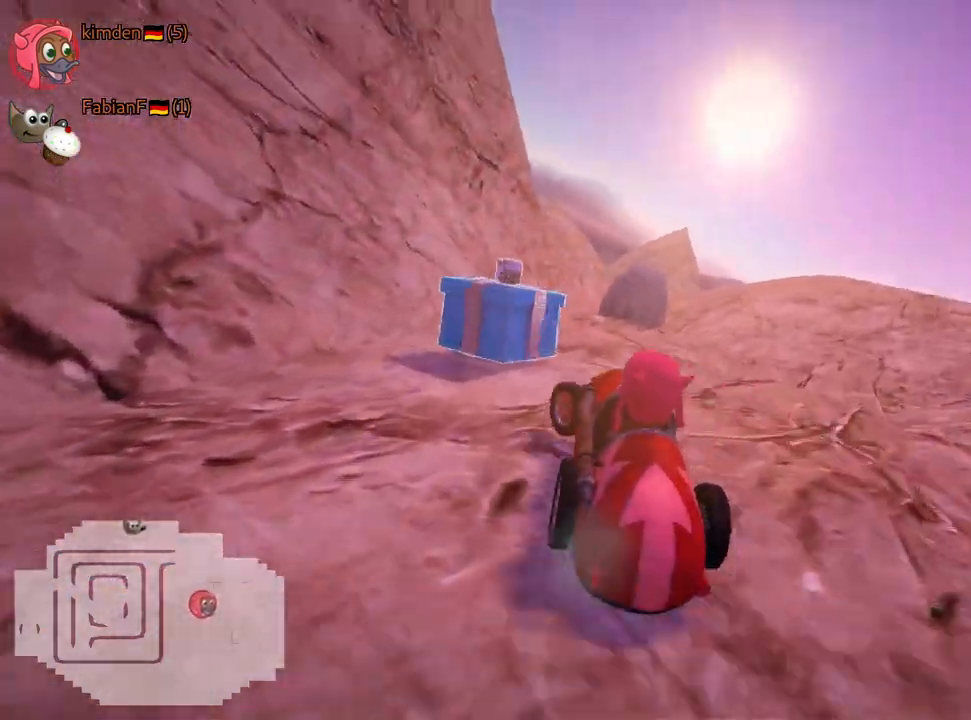
{"keys": ["right"], "events": [[67, "up", "up"], [117, "left", "up"], [133, "skid", "down"], [150, "right", "down"], [300, "skid", "up"]]}
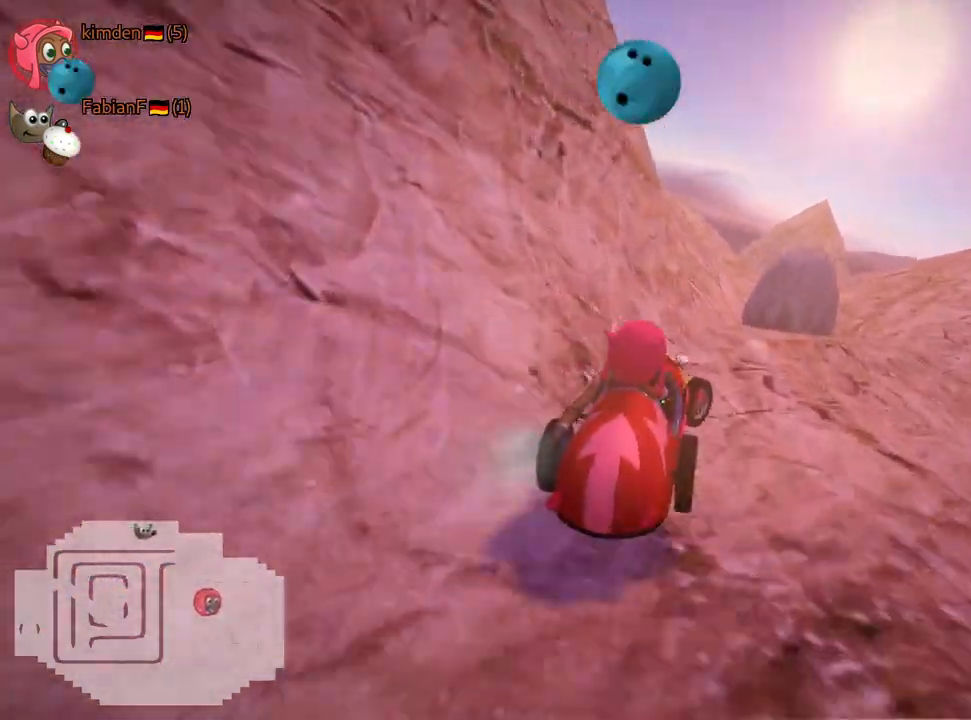
{"keys": ["right", "skid", "up"], "events": [[283, "up", "down"], [300, "skid", "down"]]}
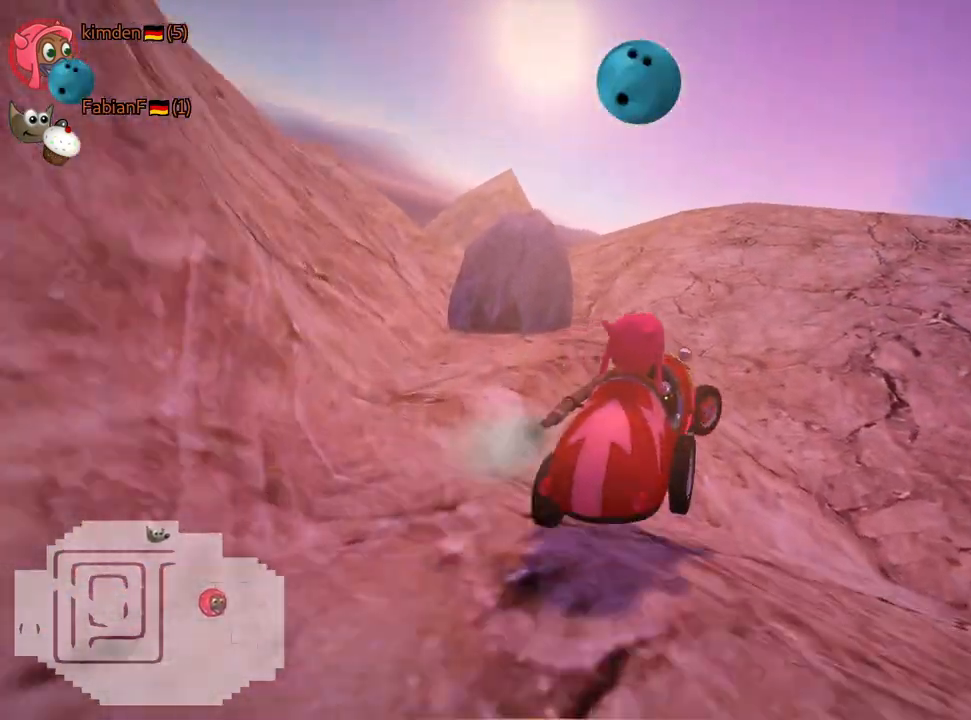
{"keys": ["right", "skid", "up"], "events": []}
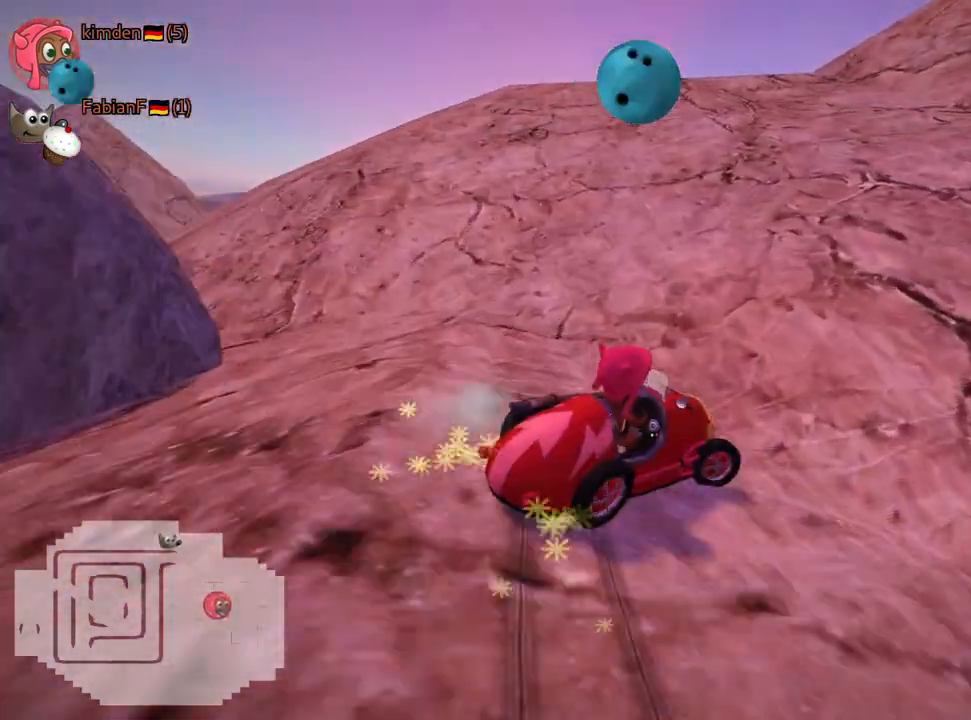
{"keys": ["left", "skid", "up"], "events": [[133, "left", "down"], [217, "right", "up"]]}
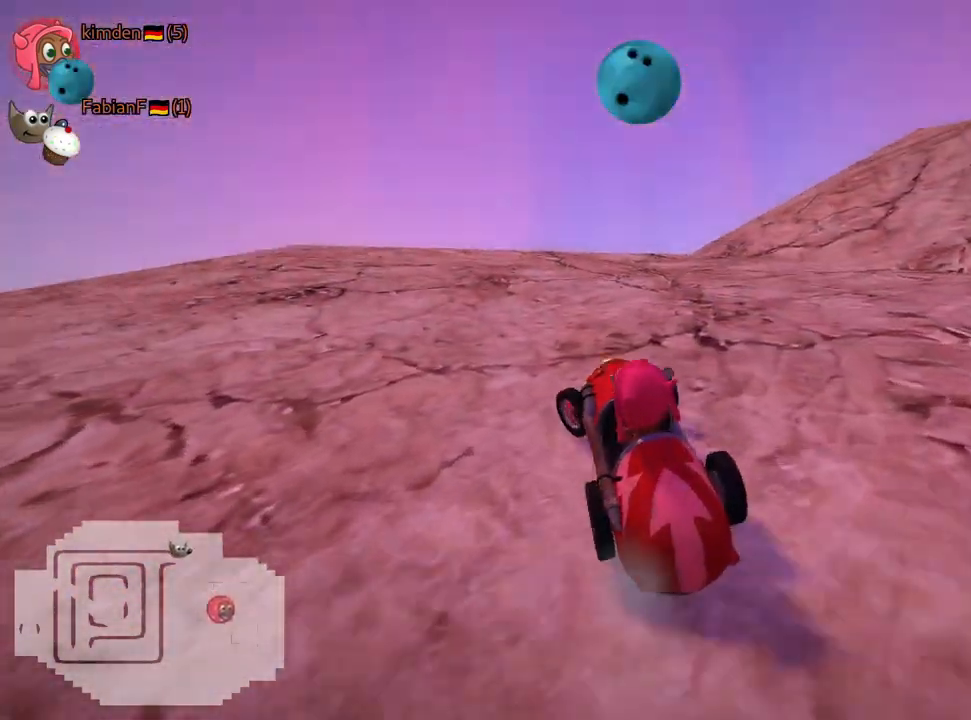
{"keys": ["right", "up"], "events": [[200, "left", "up"], [217, "right", "down"], [267, "skid", "up"]]}
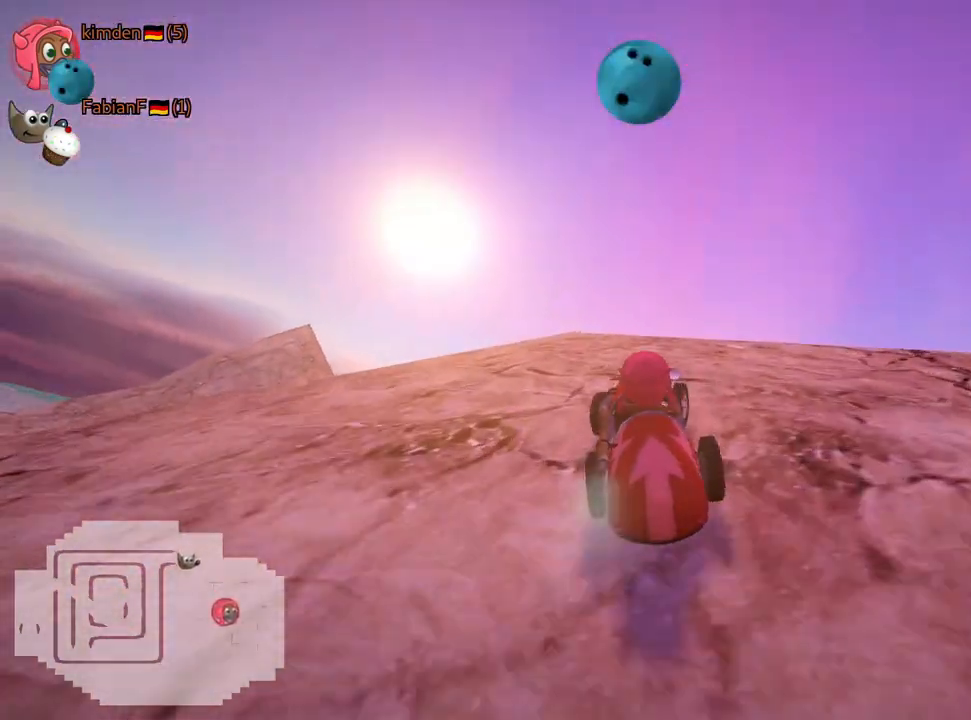
{"keys": ["right", "skid"], "events": [[150, "skid", "down"], [417, "up", "up"]]}
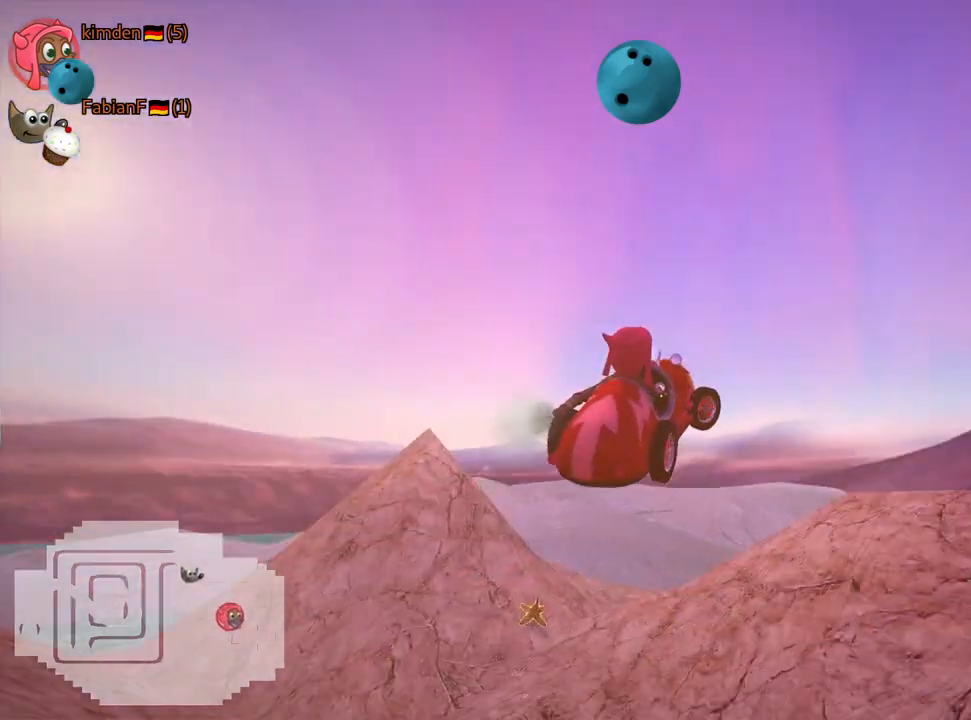
{"keys": ["right", "skid"], "events": []}
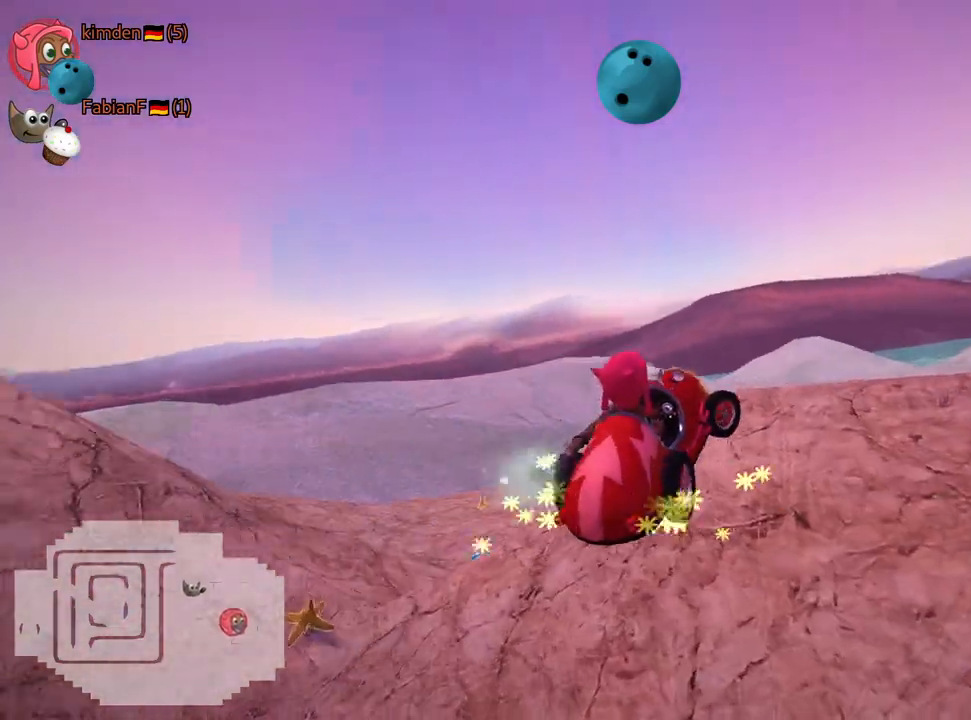
{"keys": ["left", "skid", "up"], "events": [[283, "right", "up"], [433, "left", "down"], [467, "up", "down"]]}
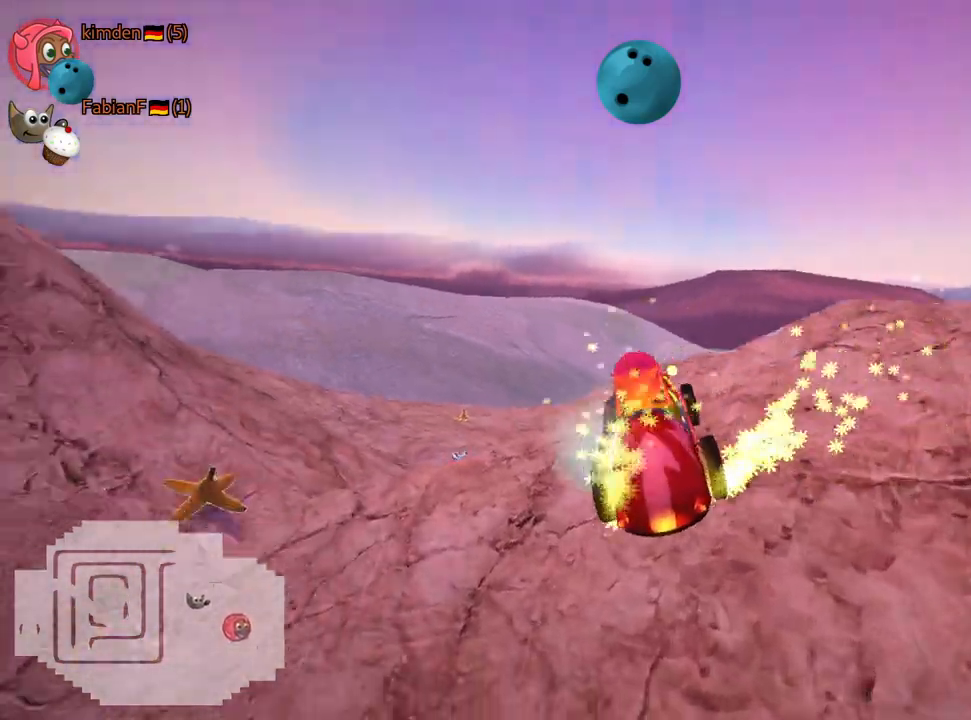
{"keys": ["left", "up"], "events": [[50, "skid", "up"], [217, "left", "up"], [350, "left", "down"]]}
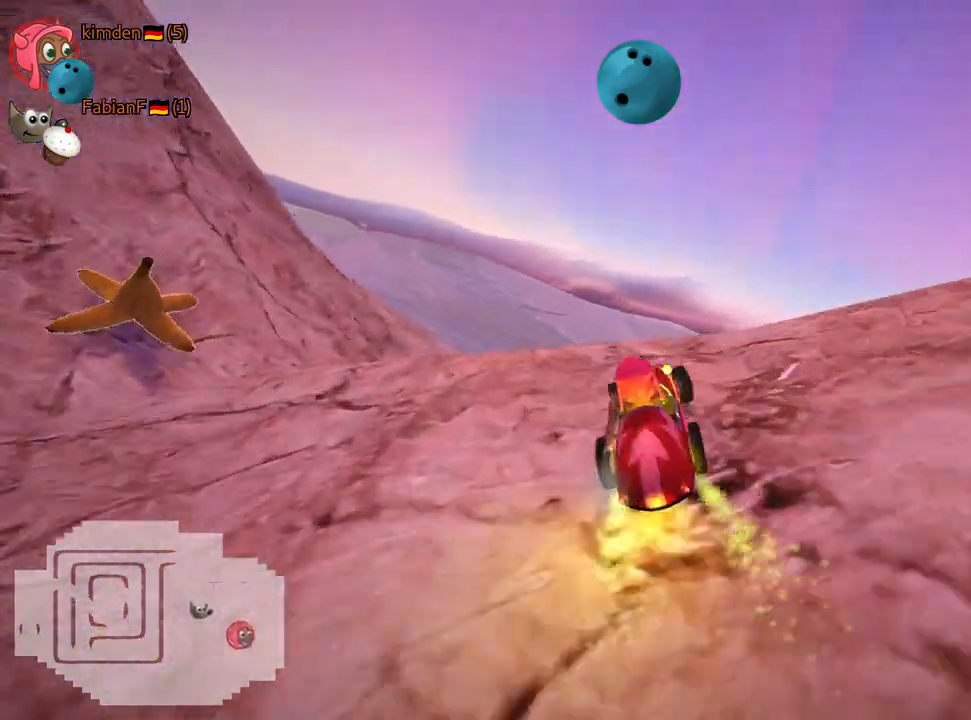
{"keys": ["up"], "events": [[67, "left", "up"]]}
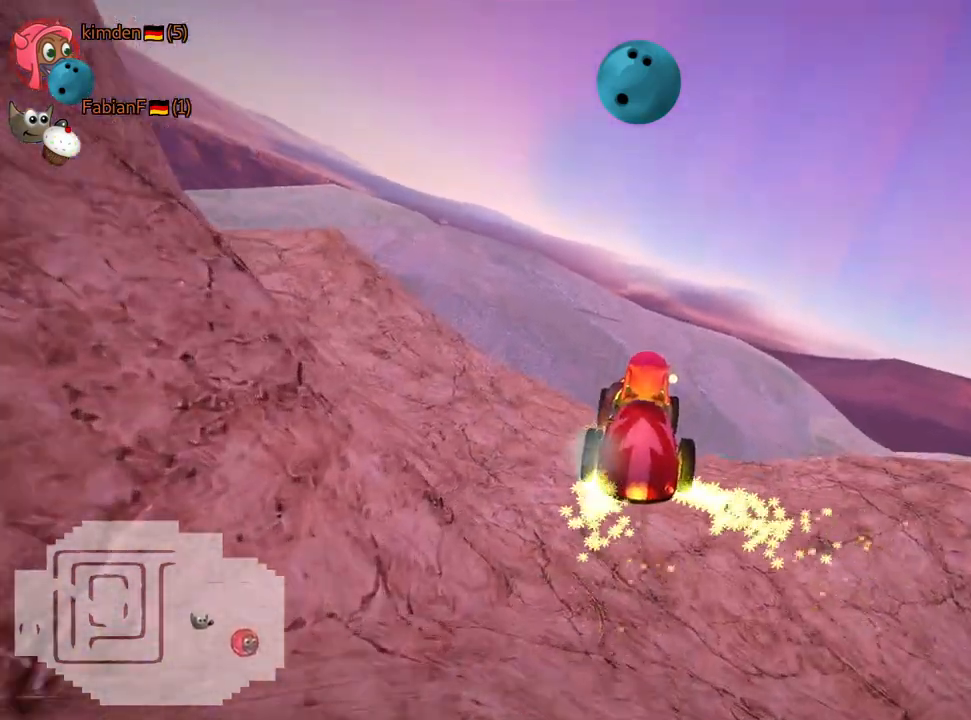
{"keys": ["right", "skid", "up"], "events": [[200, "skid", "down"], [250, "right", "down"]]}
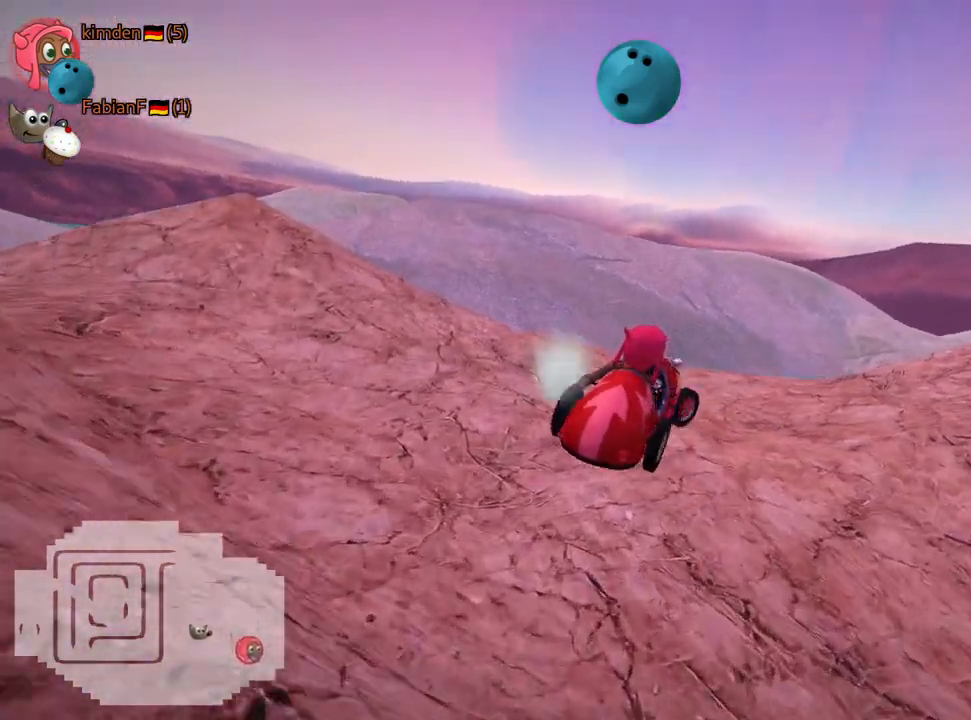
{"keys": ["right", "up"], "events": [[300, "nitro", "down"], [483, "nitro", "up"], [500, "skid", "up"]]}
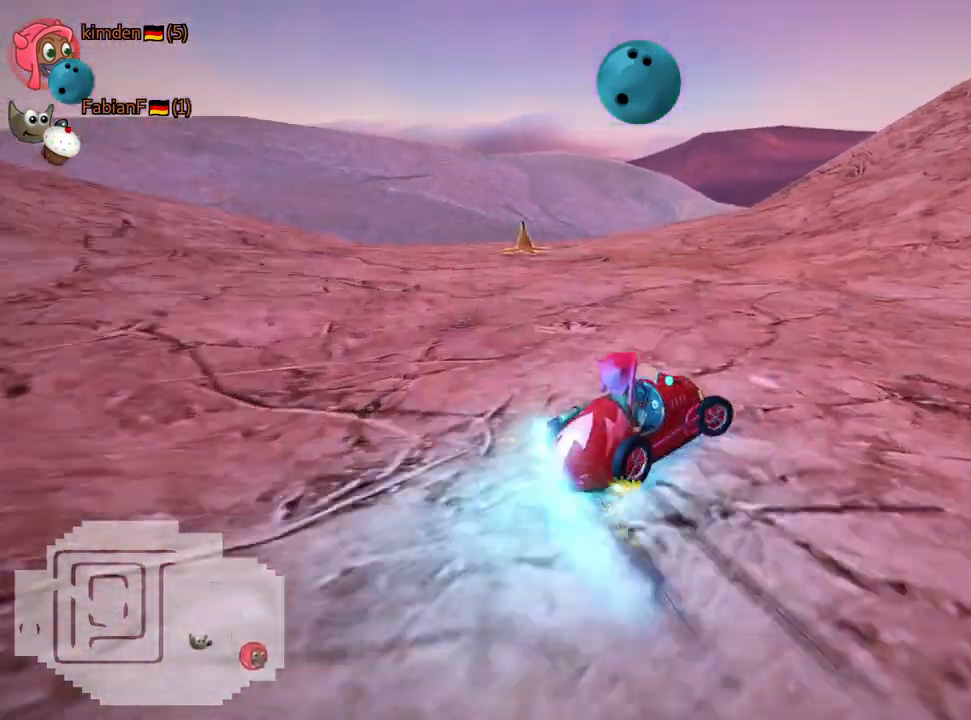
{"keys": ["right", "up"], "events": []}
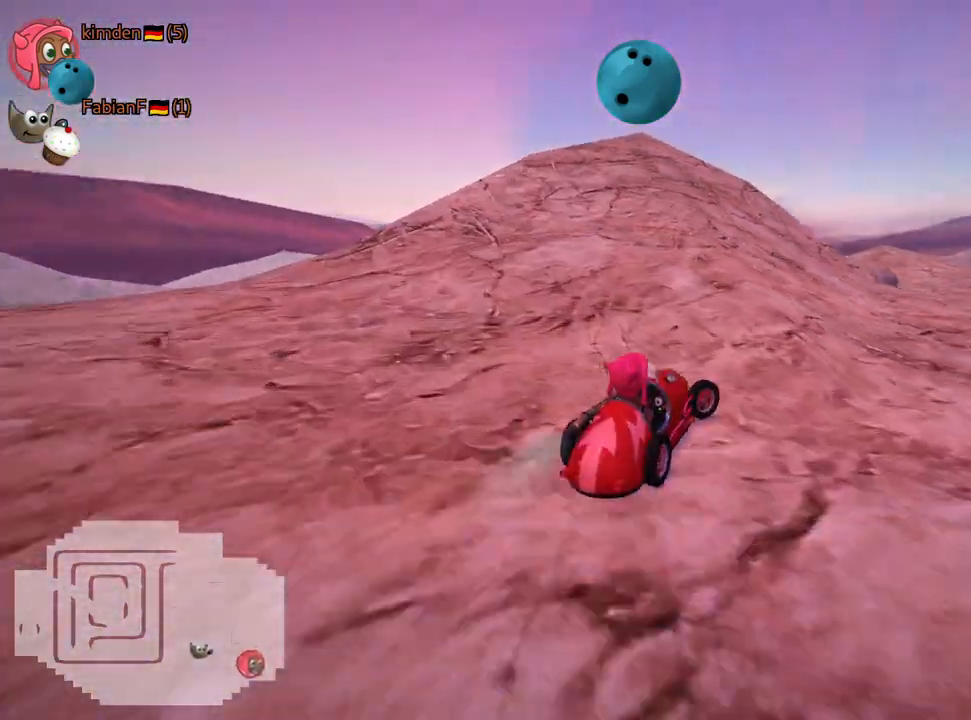
{"keys": ["up"], "events": [[50, "fire", "down"], [167, "right", "up"], [200, "fire", "up"]]}
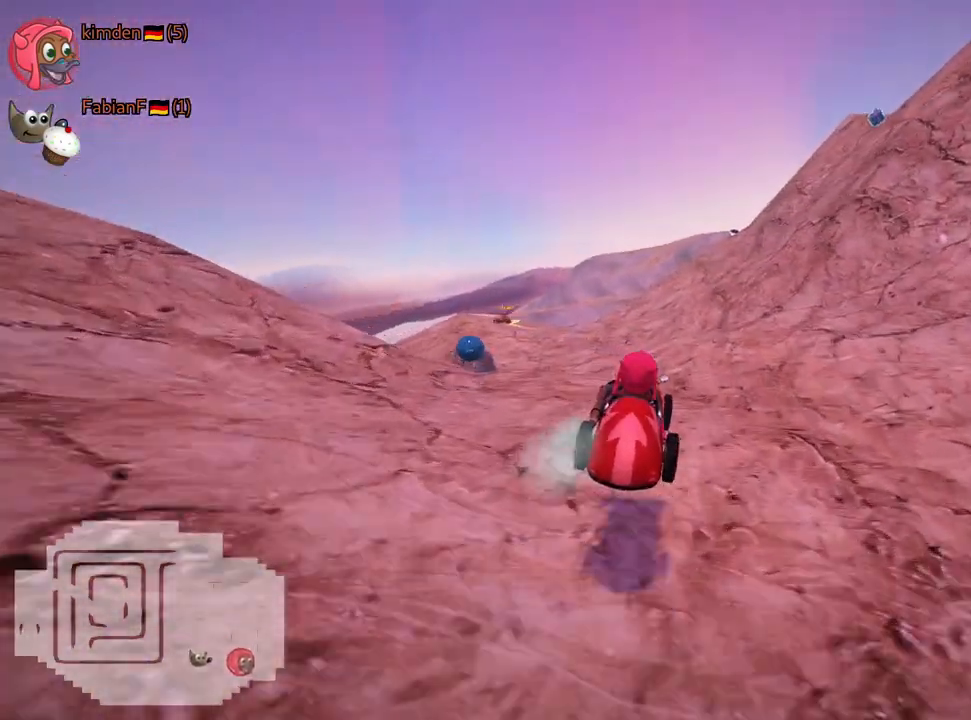
{"keys": ["right", "up"], "events": [[250, "right", "down"]]}
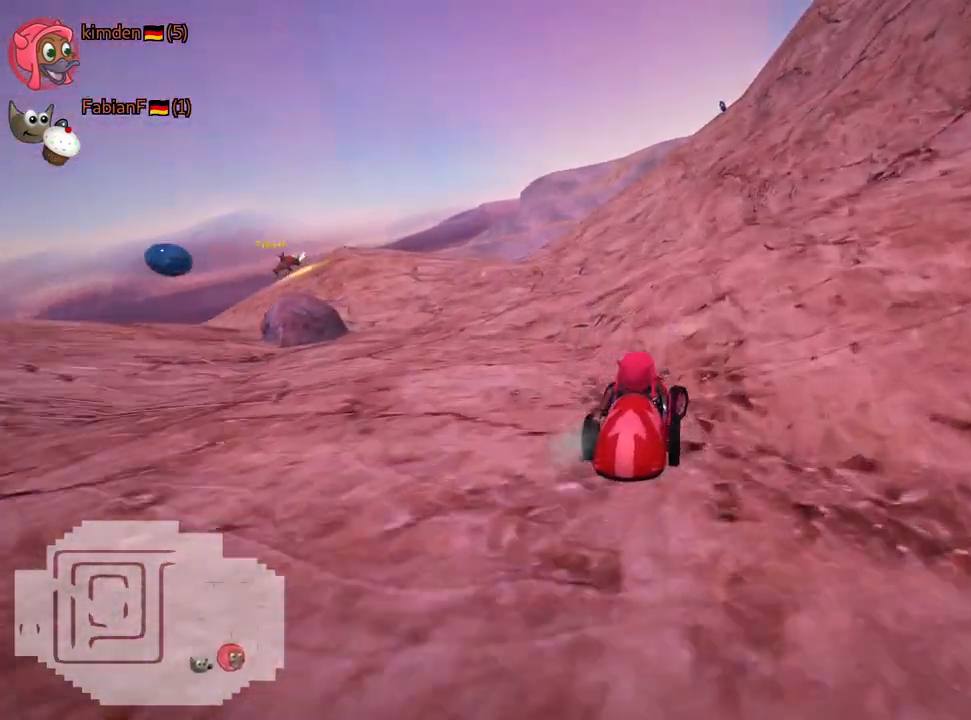
{"keys": ["up"], "events": [[200, "right", "up"]]}
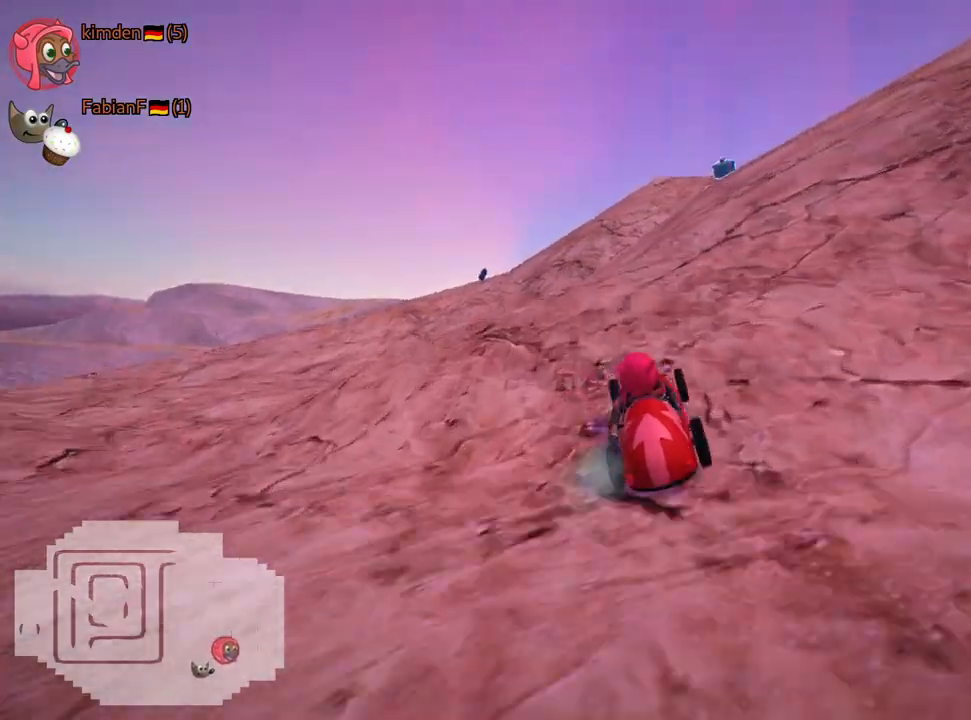
{"keys": ["left", "skid", "up"], "events": [[200, "left", "down"], [217, "skid", "down"], [267, "nitro", "down"], [417, "nitro", "up"]]}
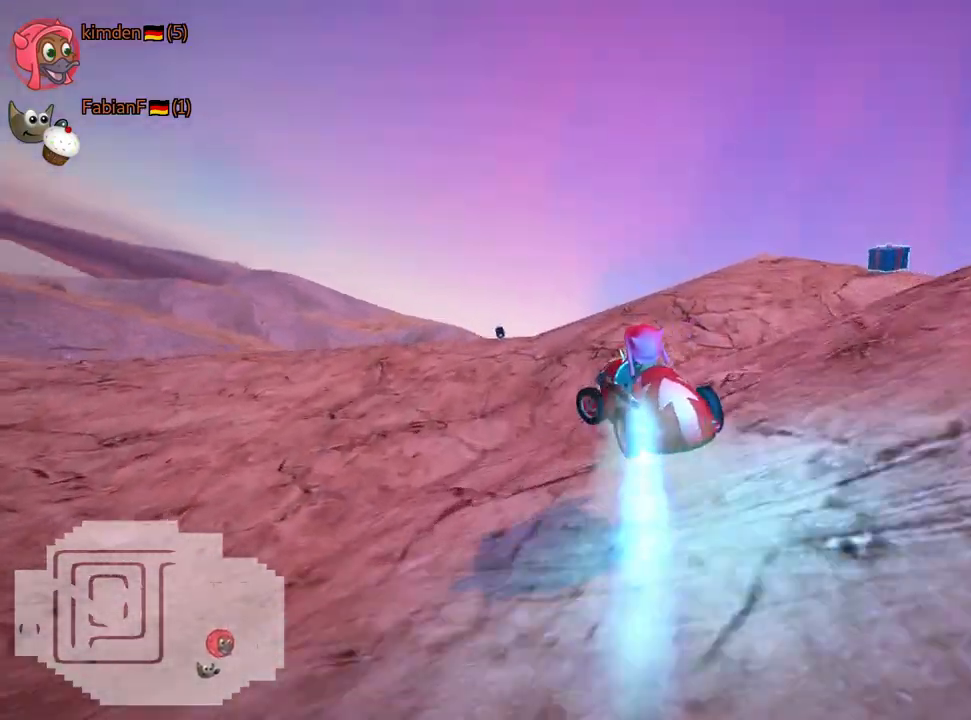
{"keys": ["left", "skid", "up"], "events": [[100, "right", "down"], [133, "left", "up"], [217, "left", "down"], [267, "right", "up"]]}